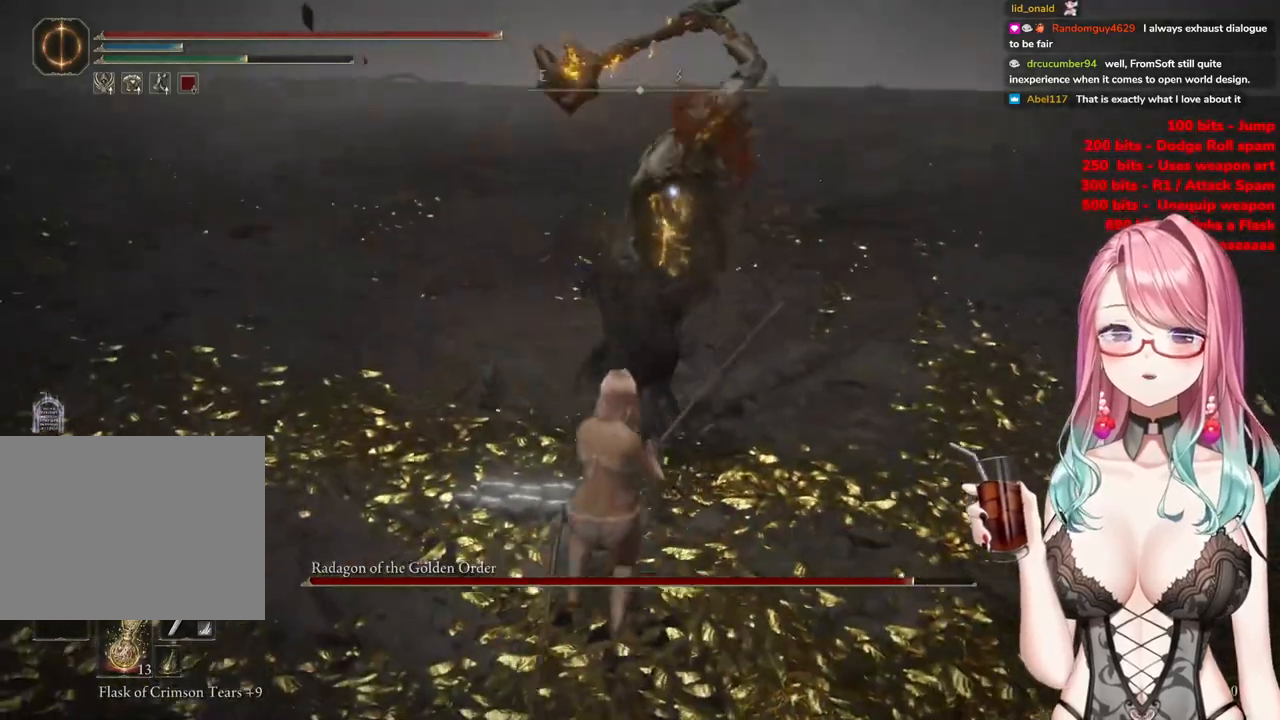
Gameplay with a controller (PlayStation layout); each line is a JSON object with the inputs held at the frame after it. "events" lists button and stick changes between this image and that frame as [ms after this image, input, new state], when the widget could be followed in between.
{"buttons": [], "left_stick": "up", "right_stick": "center", "events": [[50, "CIRCLE", "up"]]}
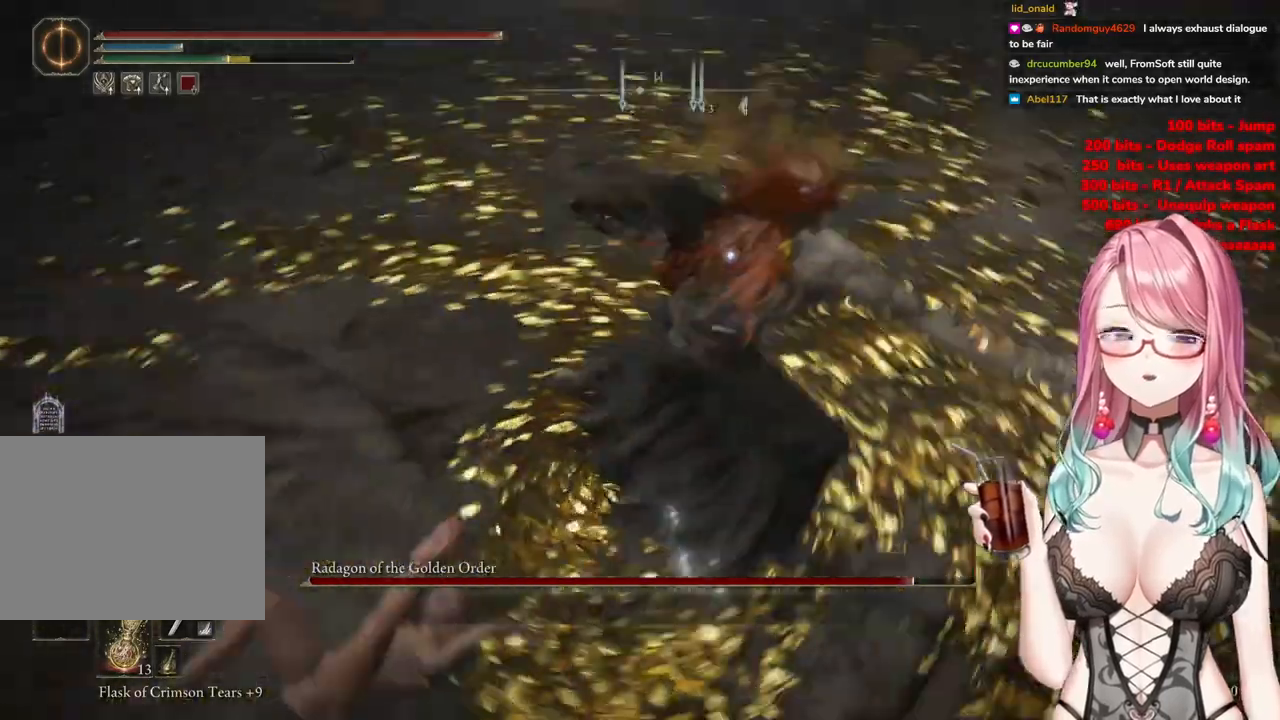
{"buttons": [], "left_stick": "up", "right_stick": "center", "events": []}
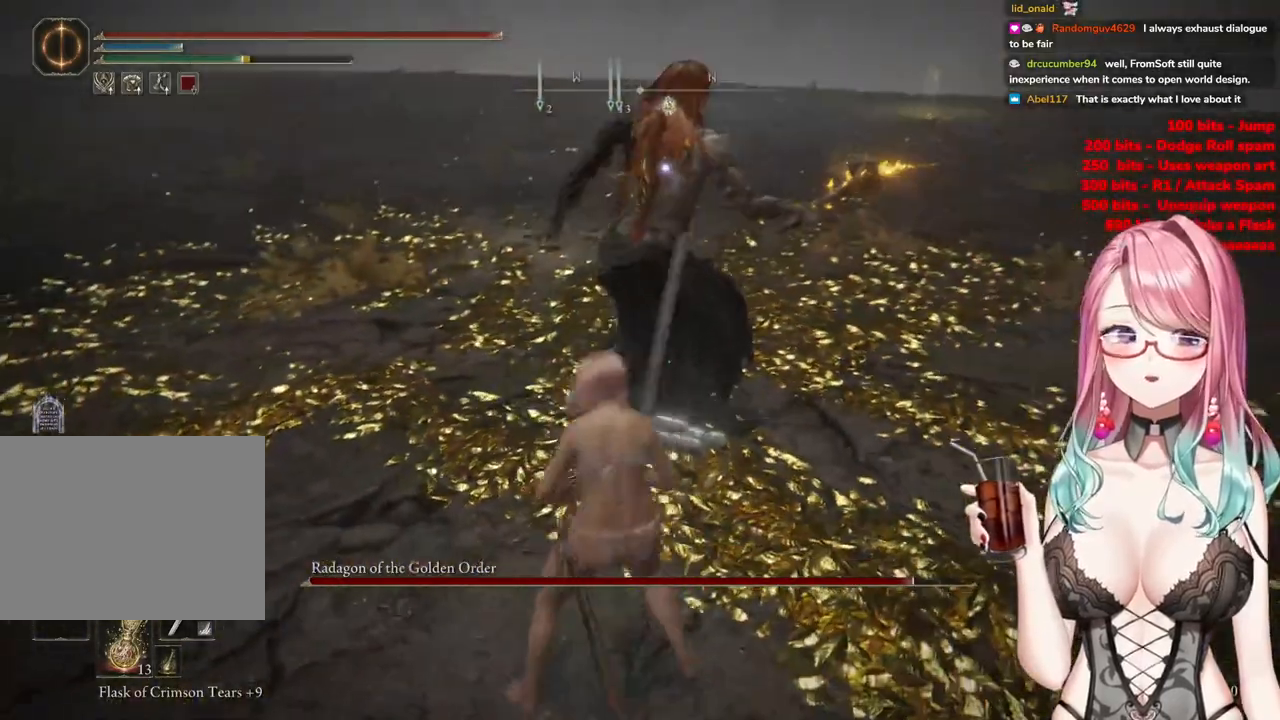
{"buttons": [], "left_stick": "up", "right_stick": "center", "events": []}
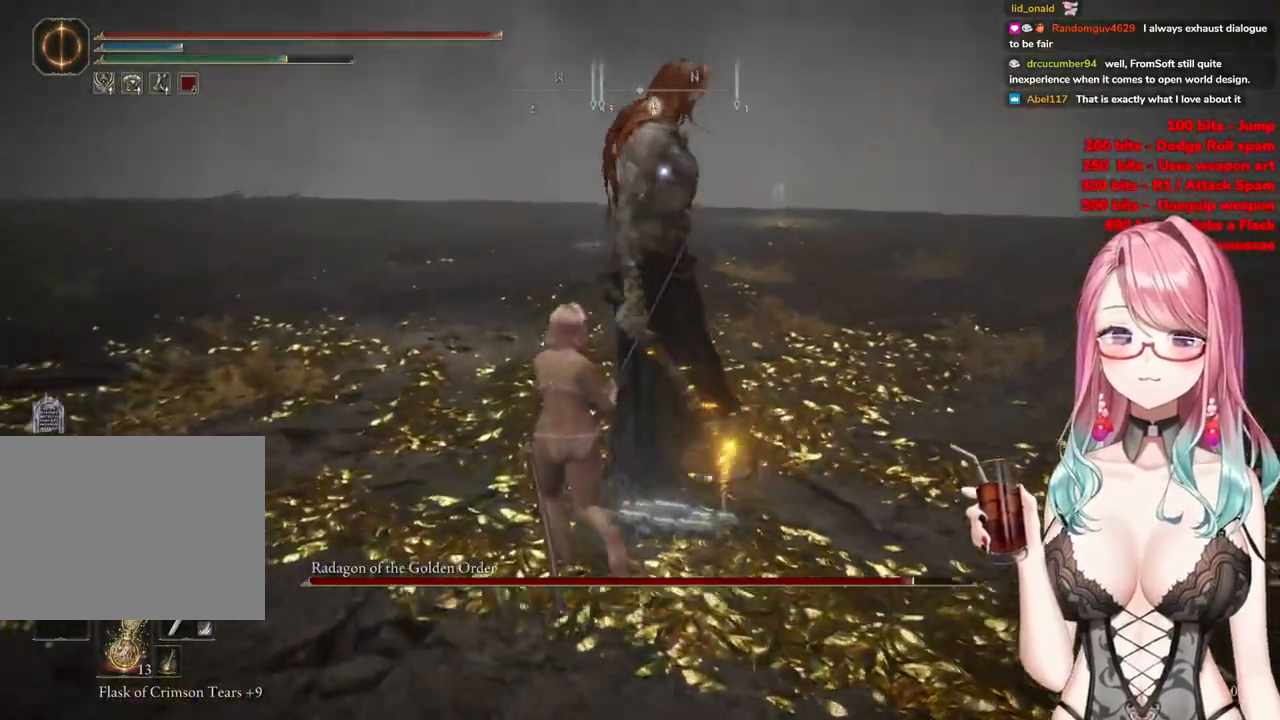
{"buttons": [], "left_stick": "up", "right_stick": "center", "events": []}
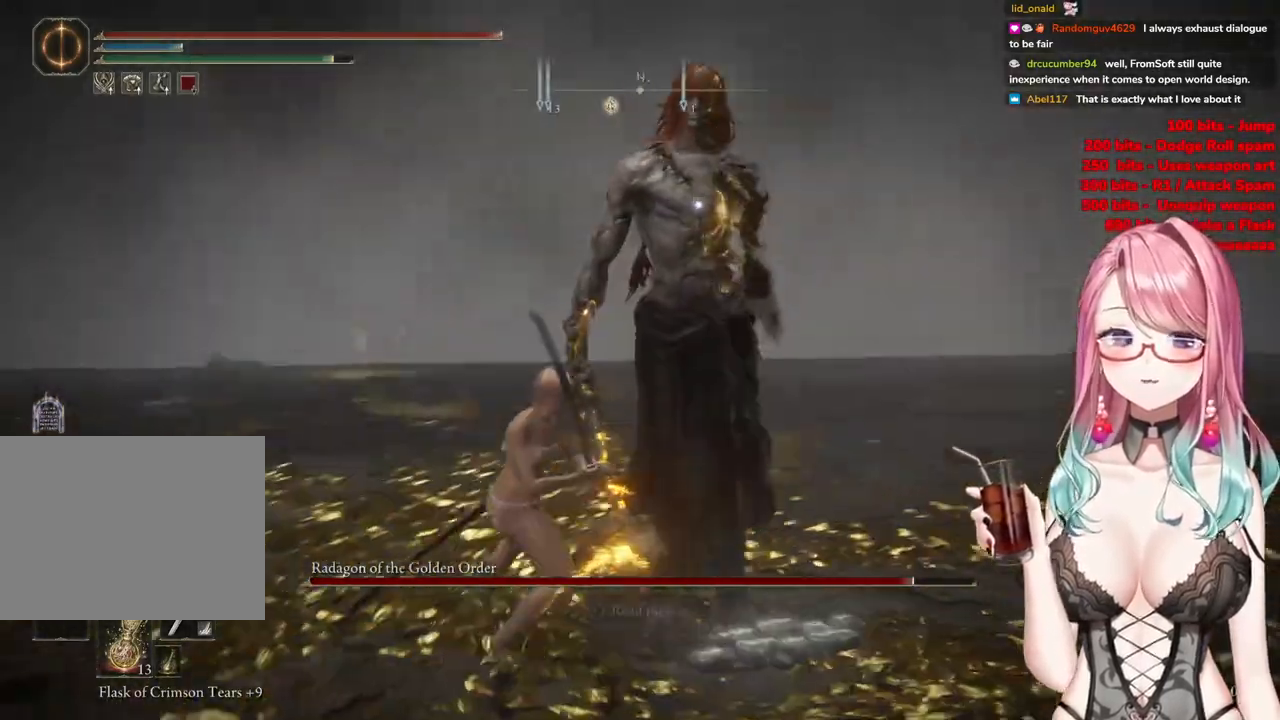
{"buttons": ["CIRCLE"], "left_stick": "up", "right_stick": "center", "events": [[501, "CIRCLE", "down"]]}
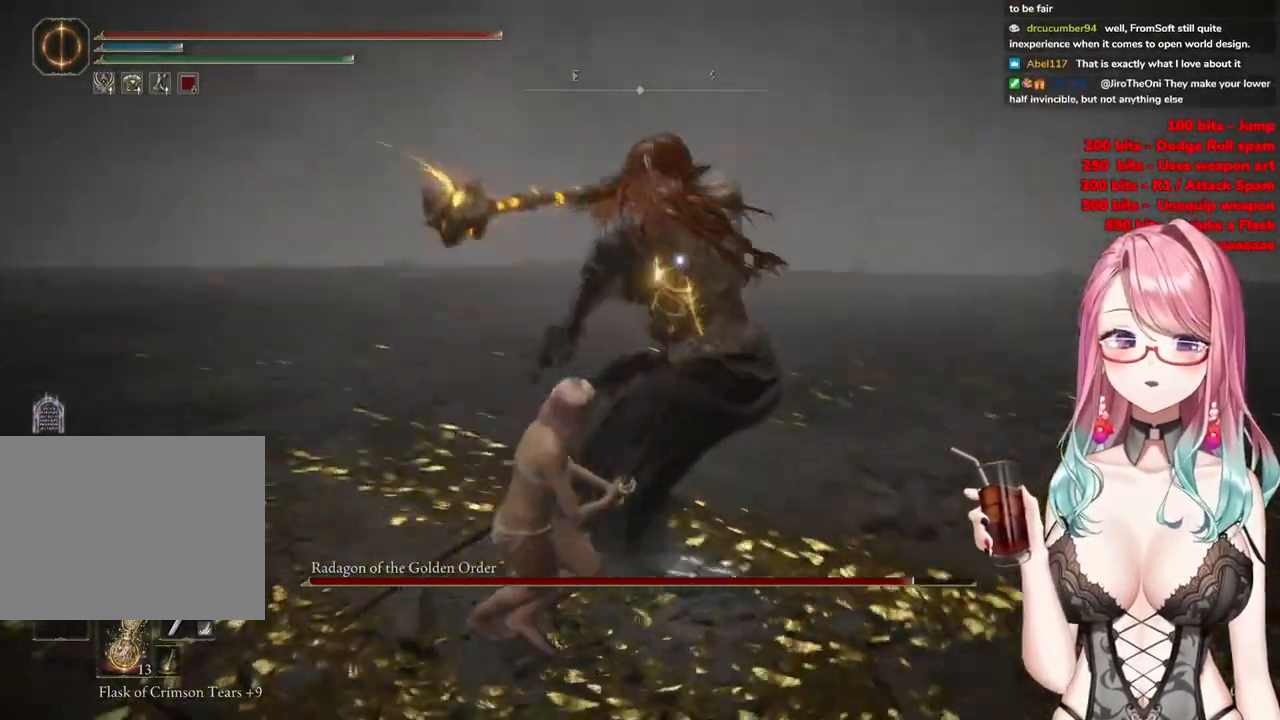
{"buttons": [], "left_stick": "up", "right_stick": "center", "events": [[67, "CIRCLE", "up"]]}
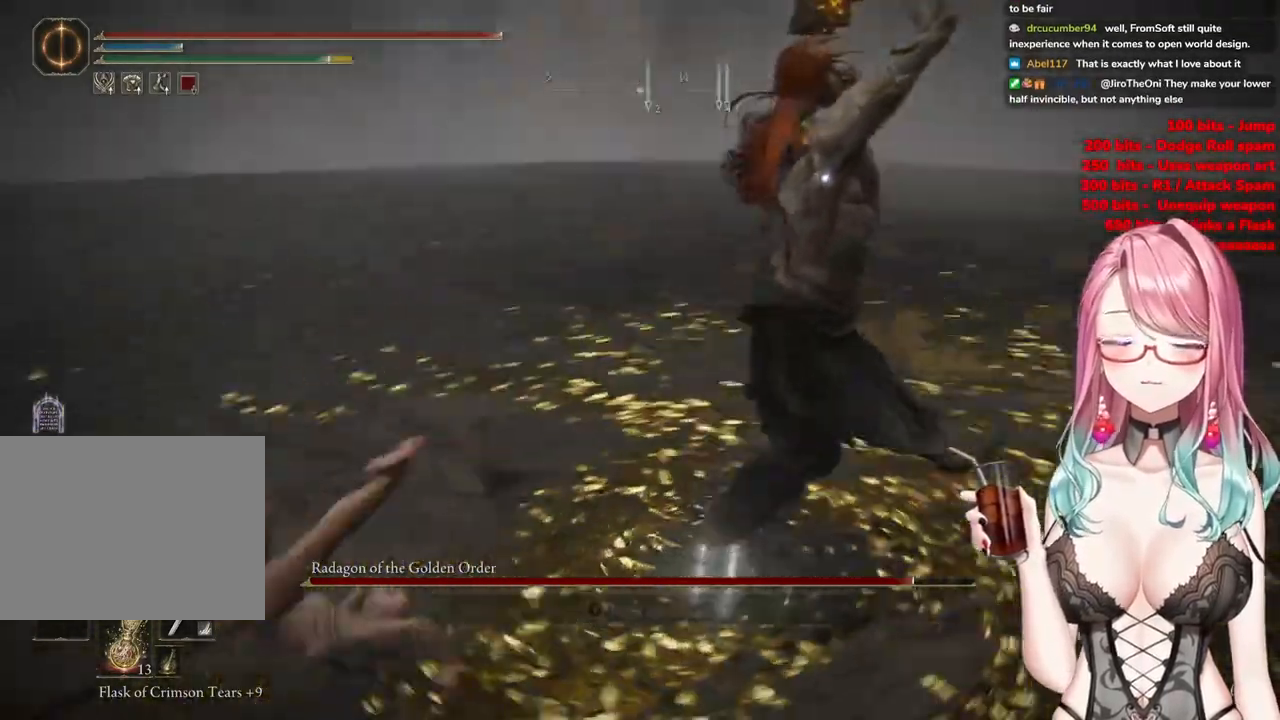
{"buttons": [], "left_stick": "up", "right_stick": "center", "events": [[251, "CIRCLE", "down"], [334, "CIRCLE", "up"]]}
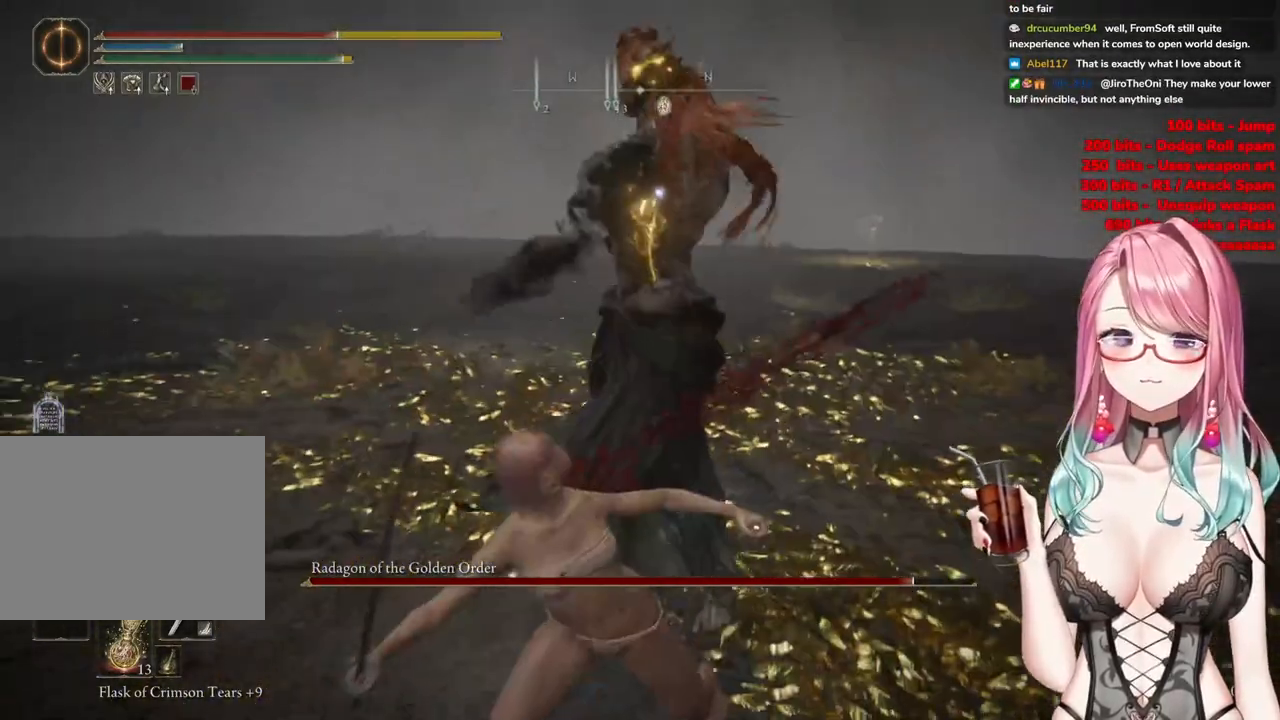
{"buttons": ["CIRCLE"], "left_stick": "up", "right_stick": "center", "events": [[284, "CIRCLE", "down"], [400, "CIRCLE", "up"], [467, "CIRCLE", "down"]]}
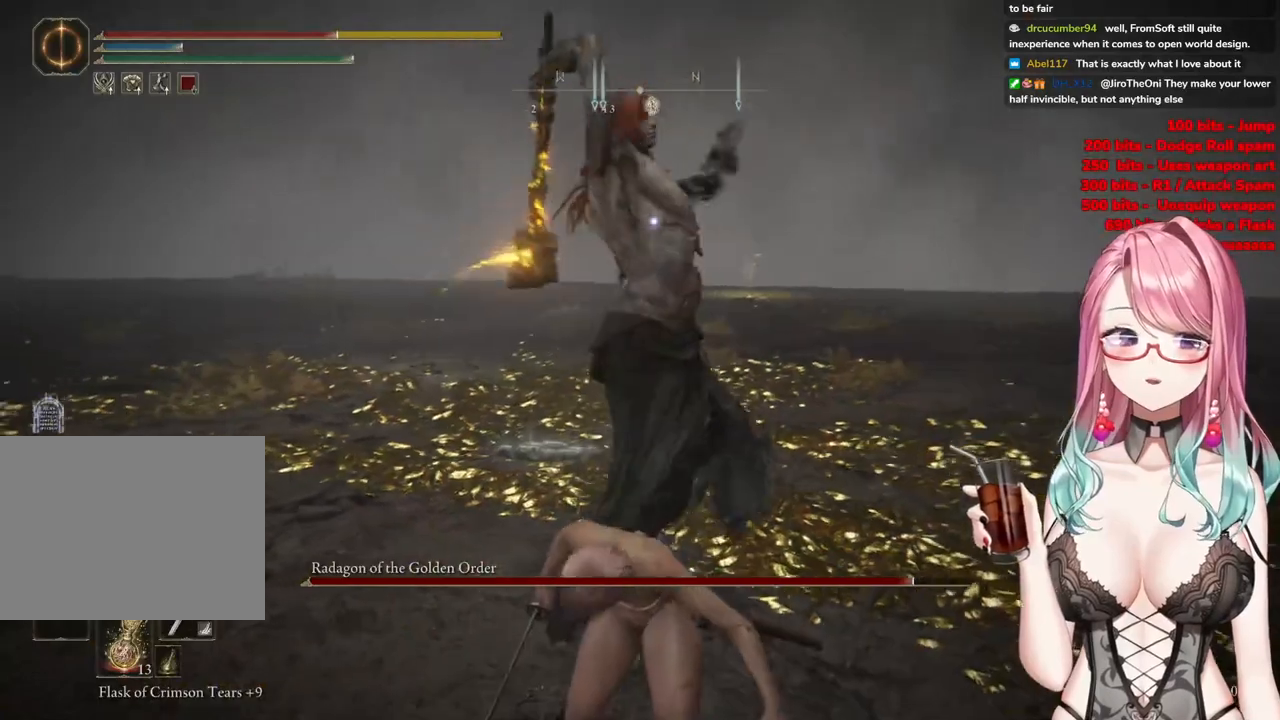
{"buttons": [], "left_stick": "up", "right_stick": "center", "events": [[67, "CIRCLE", "up"], [134, "CIRCLE", "down"], [251, "CIRCLE", "up"], [317, "CIRCLE", "down"], [418, "CIRCLE", "up"]]}
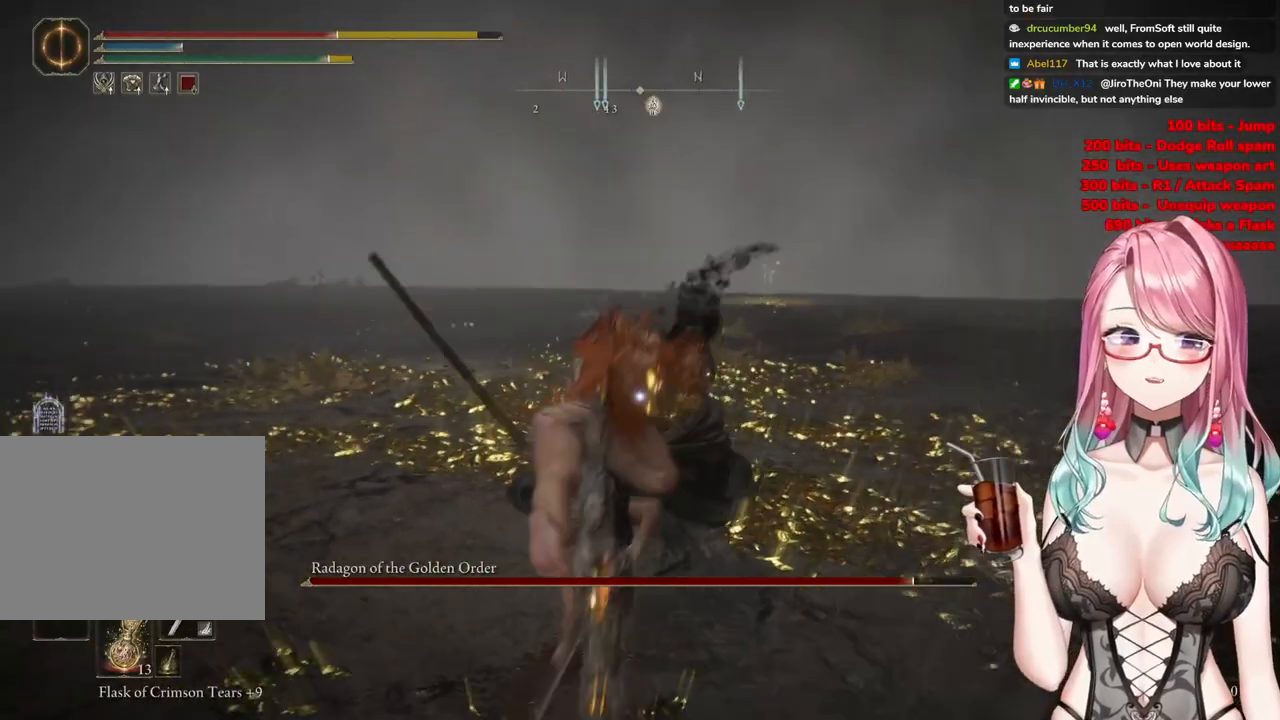
{"buttons": [], "left_stick": "up", "right_stick": "center", "events": [[34, "CIRCLE", "down"], [150, "CIRCLE", "up"], [217, "CIRCLE", "down"], [334, "CIRCLE", "up"]]}
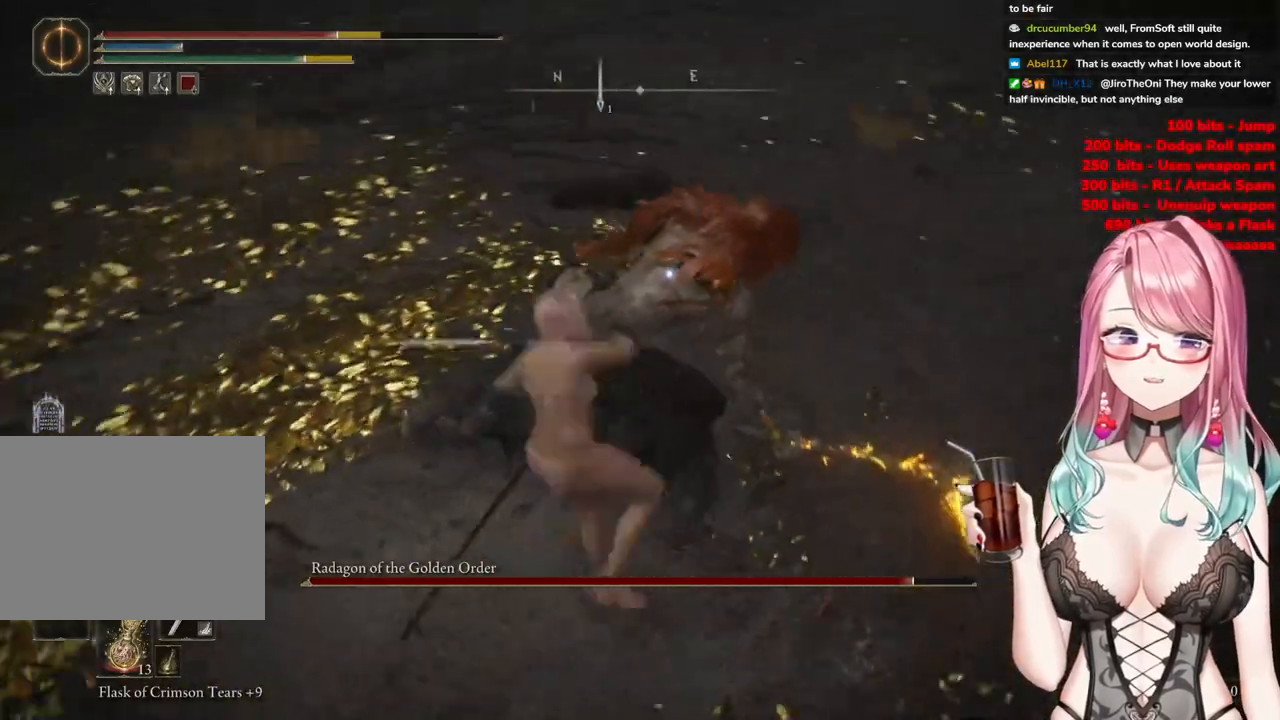
{"buttons": [], "left_stick": "up", "right_stick": "center", "events": []}
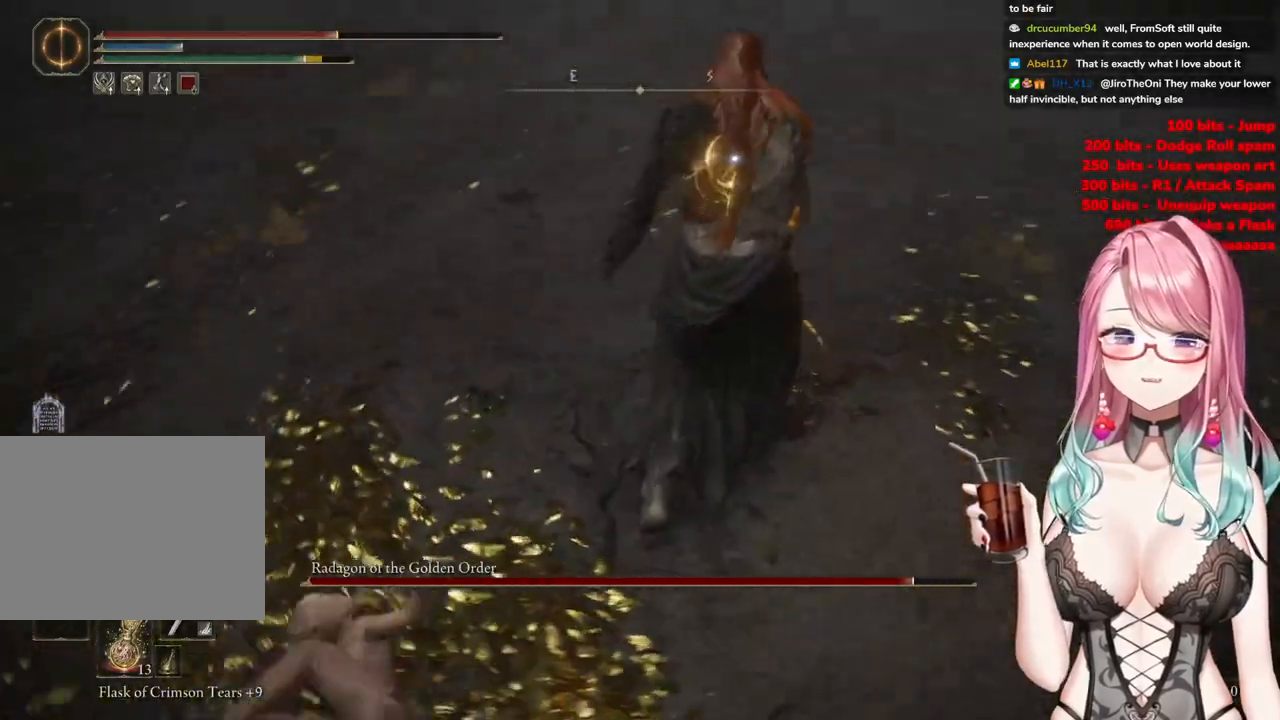
{"buttons": [], "left_stick": "up", "right_stick": "center", "events": []}
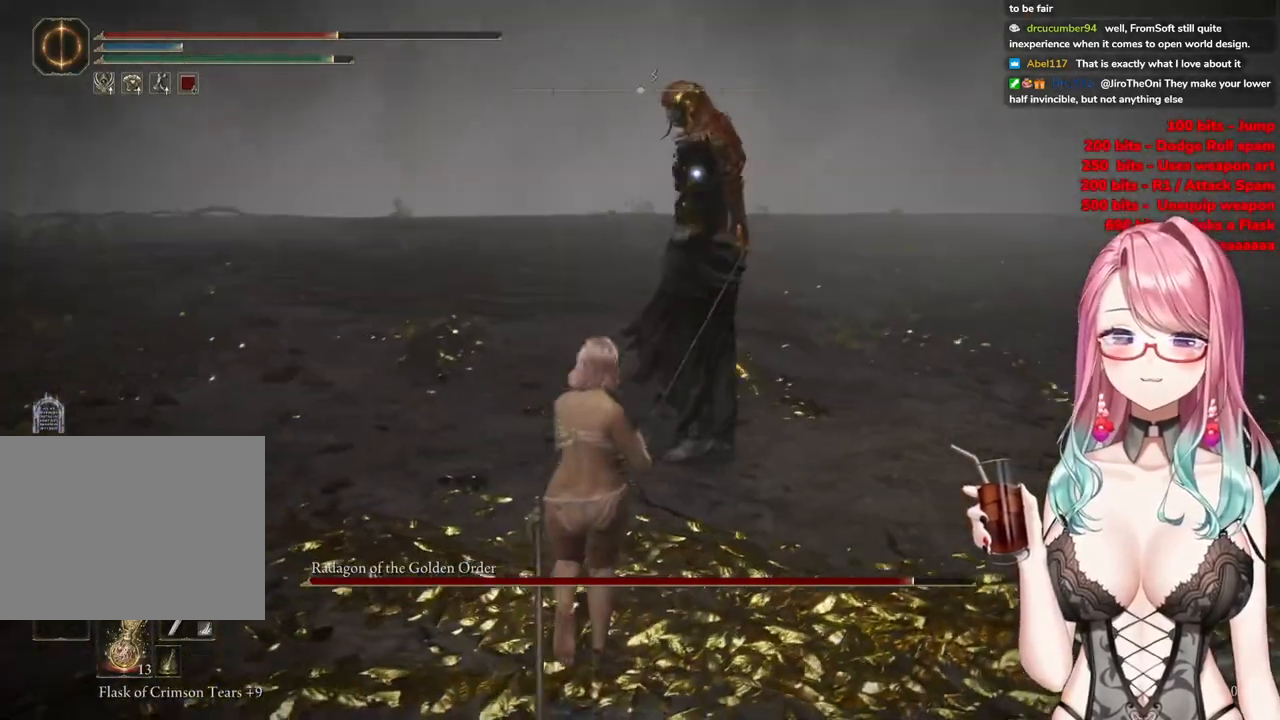
{"buttons": [], "left_stick": "up", "right_stick": "center", "events": []}
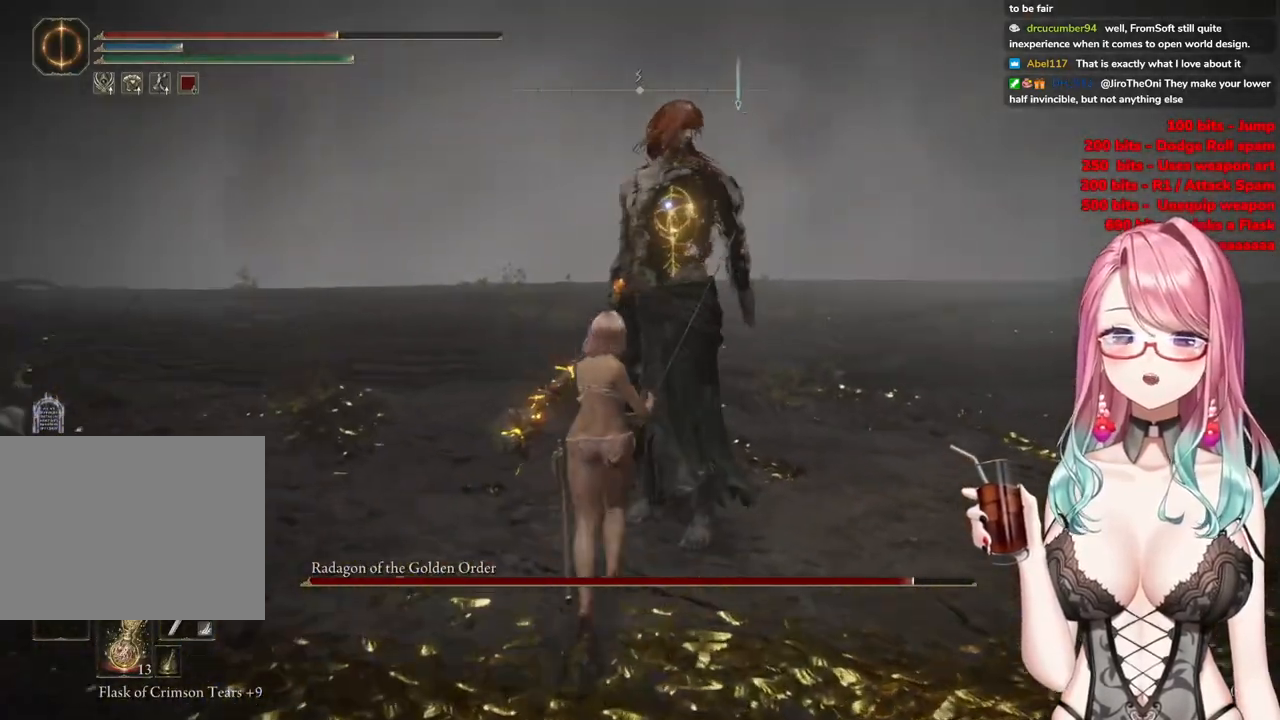
{"buttons": [], "left_stick": "up", "right_stick": "center", "events": []}
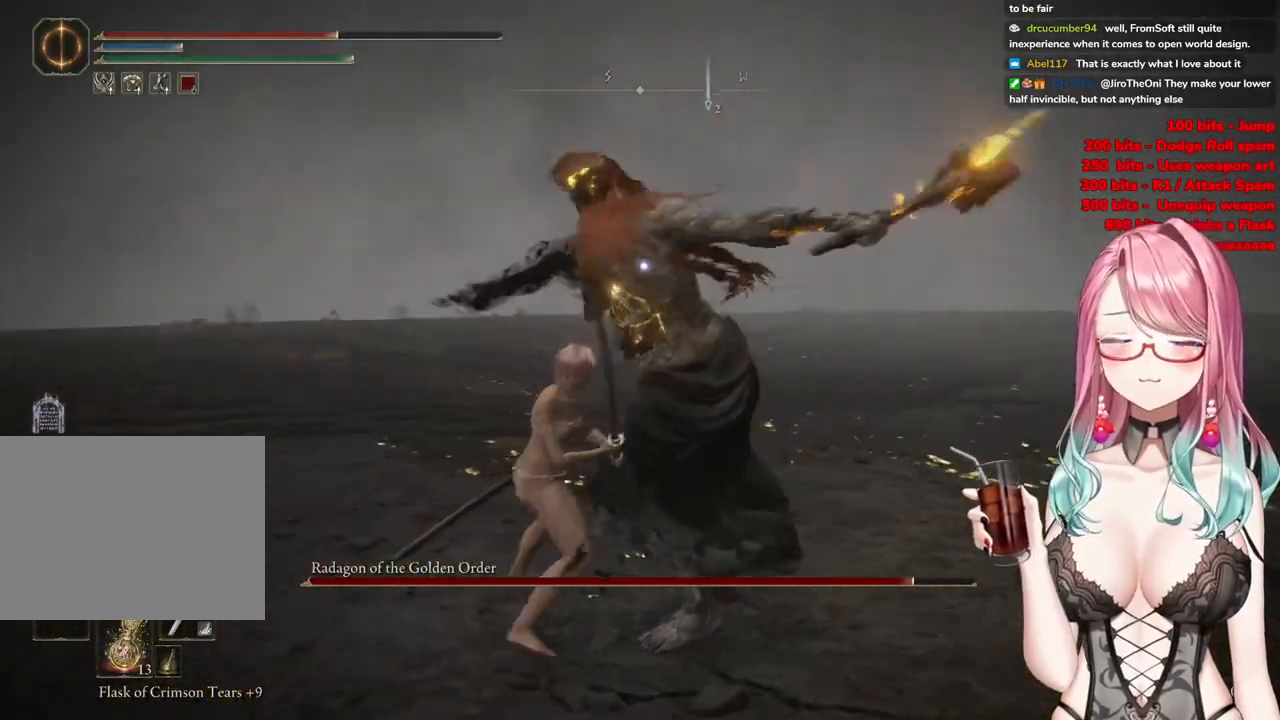
{"buttons": [], "left_stick": "up", "right_stick": "center", "events": [[300, "CIRCLE", "down"], [417, "CIRCLE", "up"]]}
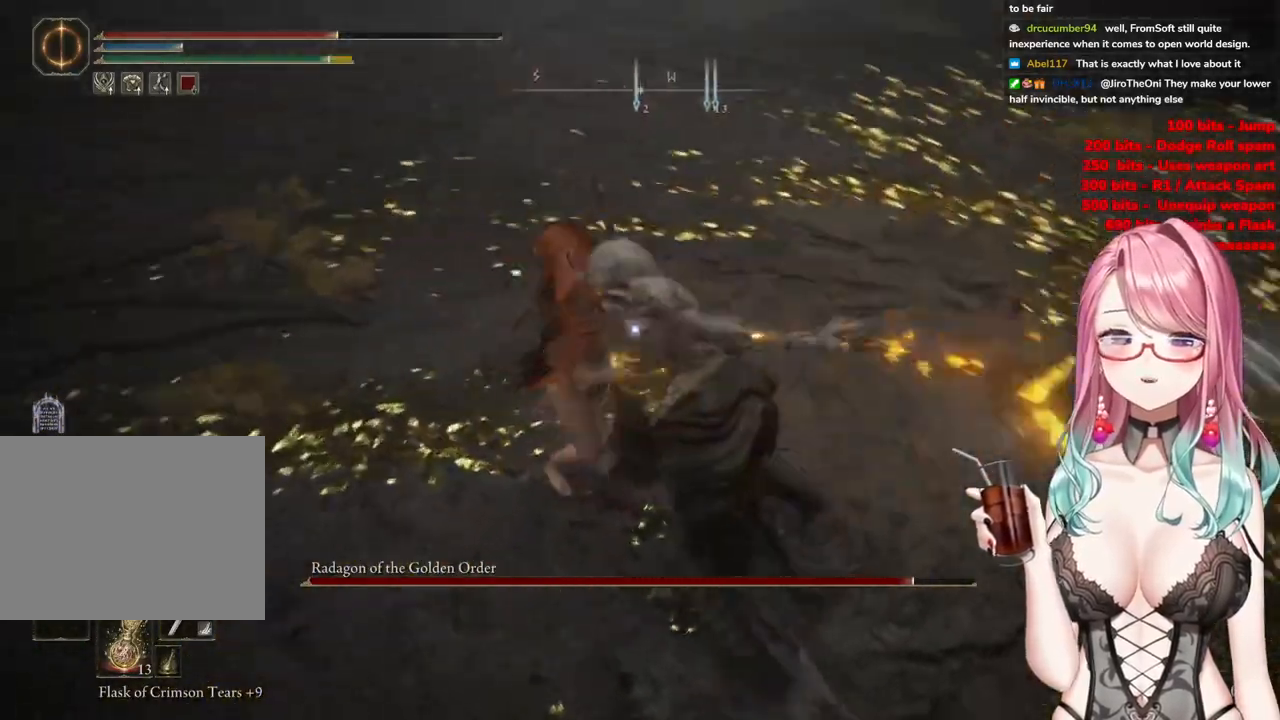
{"buttons": [], "left_stick": "up", "right_stick": "center", "events": []}
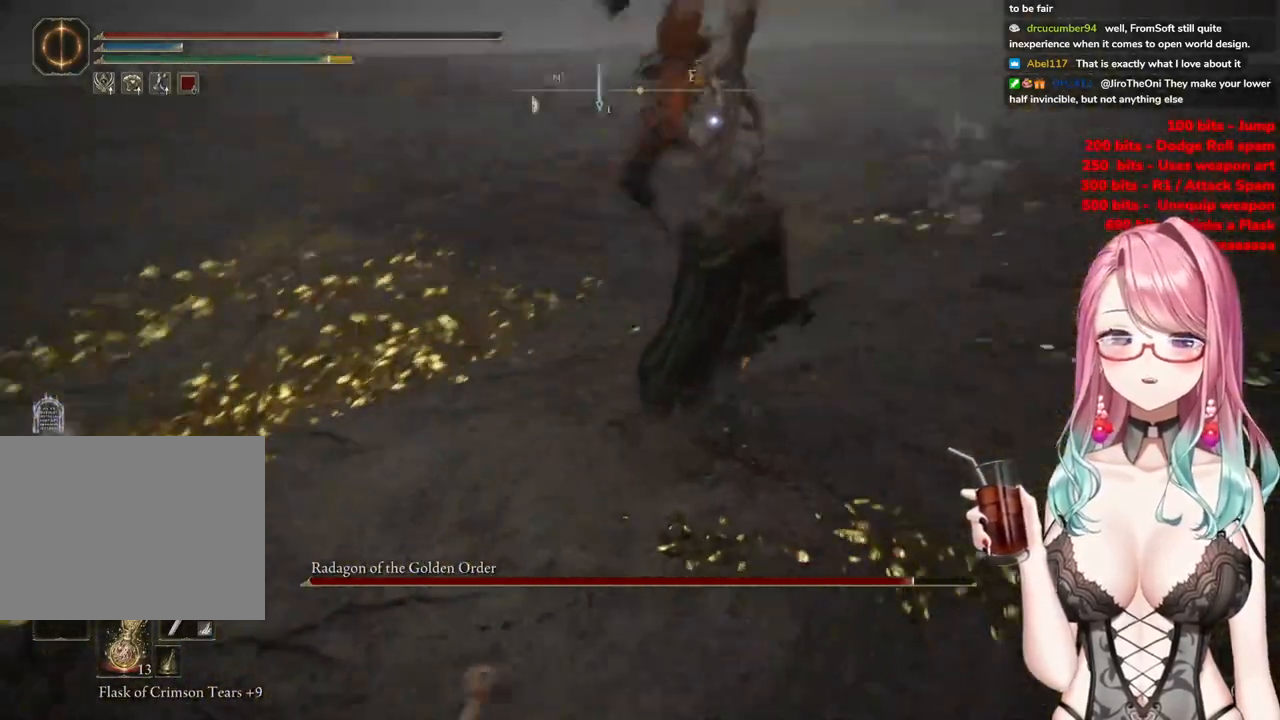
{"buttons": [], "left_stick": "up", "right_stick": "center", "events": [[117, "CIRCLE", "down"], [233, "CIRCLE", "up"]]}
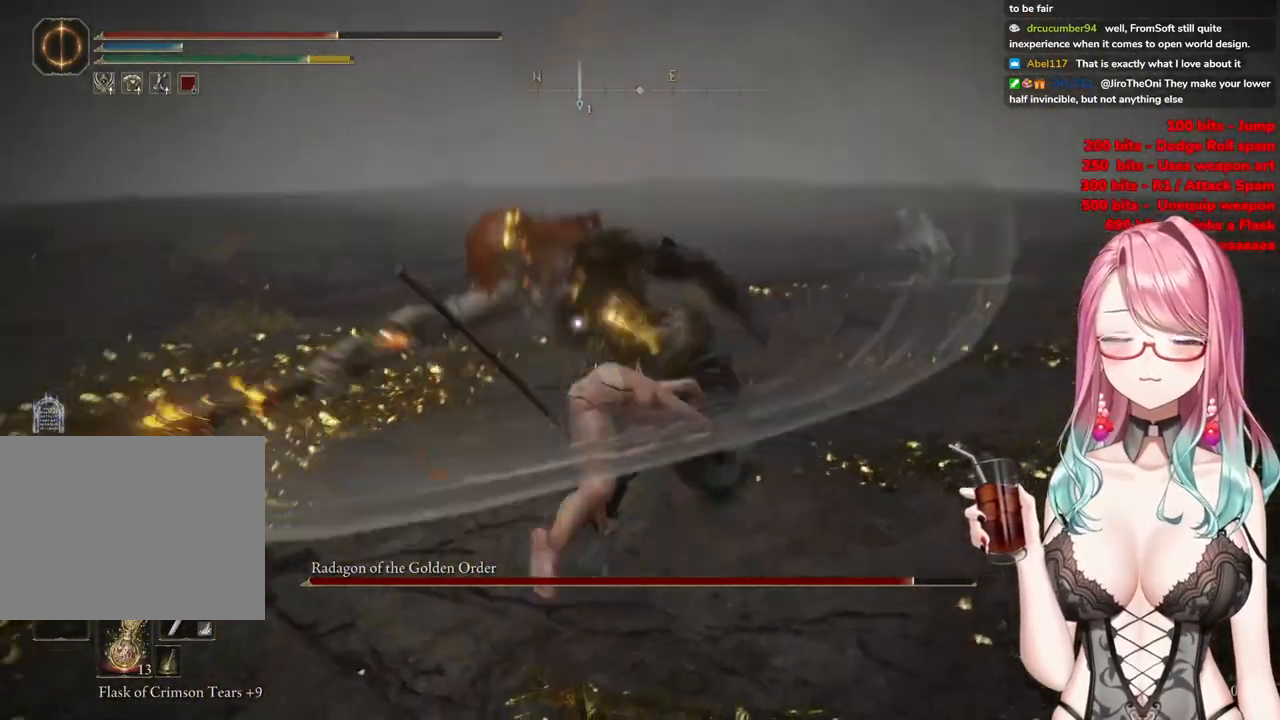
{"buttons": [], "left_stick": "up", "right_stick": "center", "events": []}
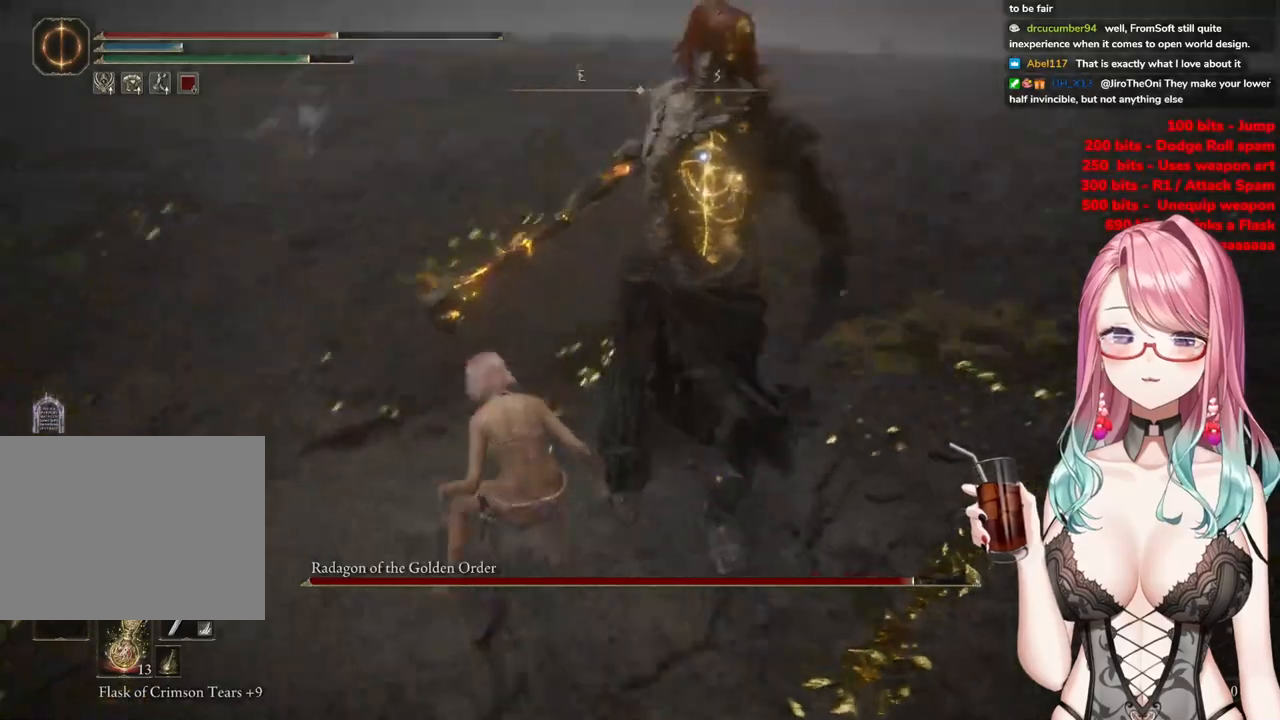
{"buttons": ["CIRCLE"], "left_stick": "up", "right_stick": "center", "events": [[484, "CIRCLE", "down"]]}
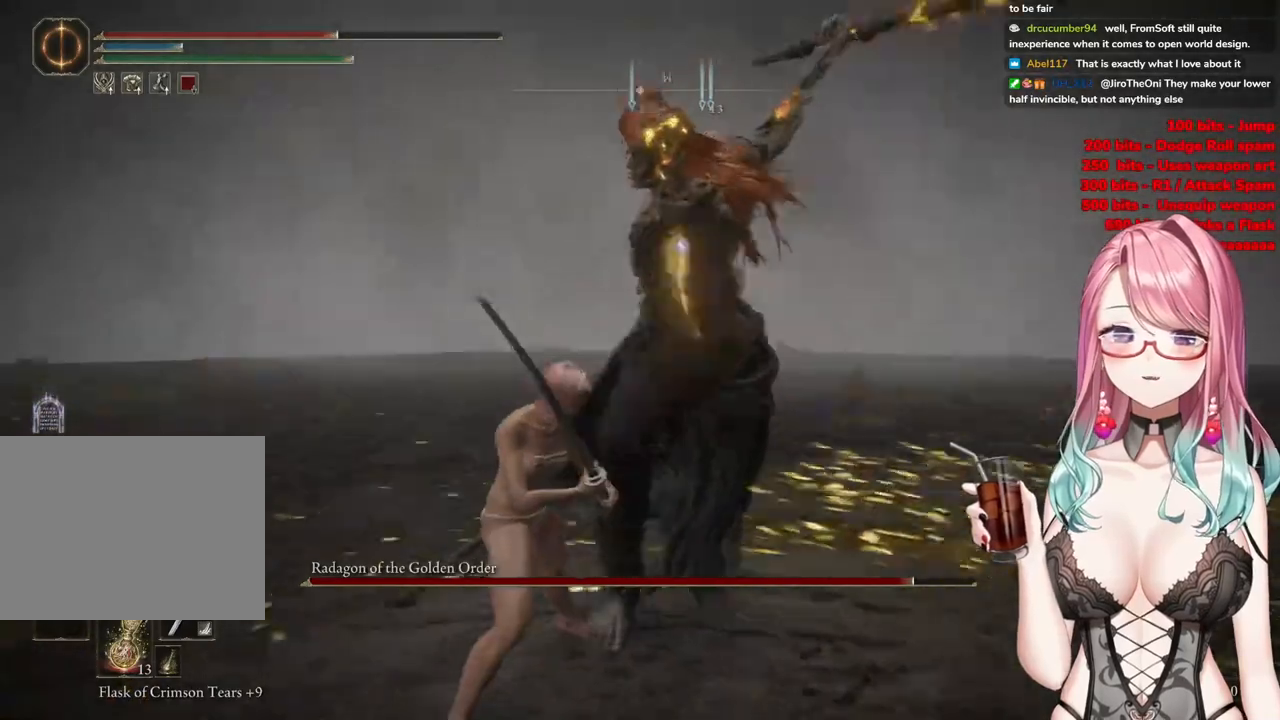
{"buttons": [], "left_stick": "up", "right_stick": "center", "events": [[100, "CIRCLE", "up"]]}
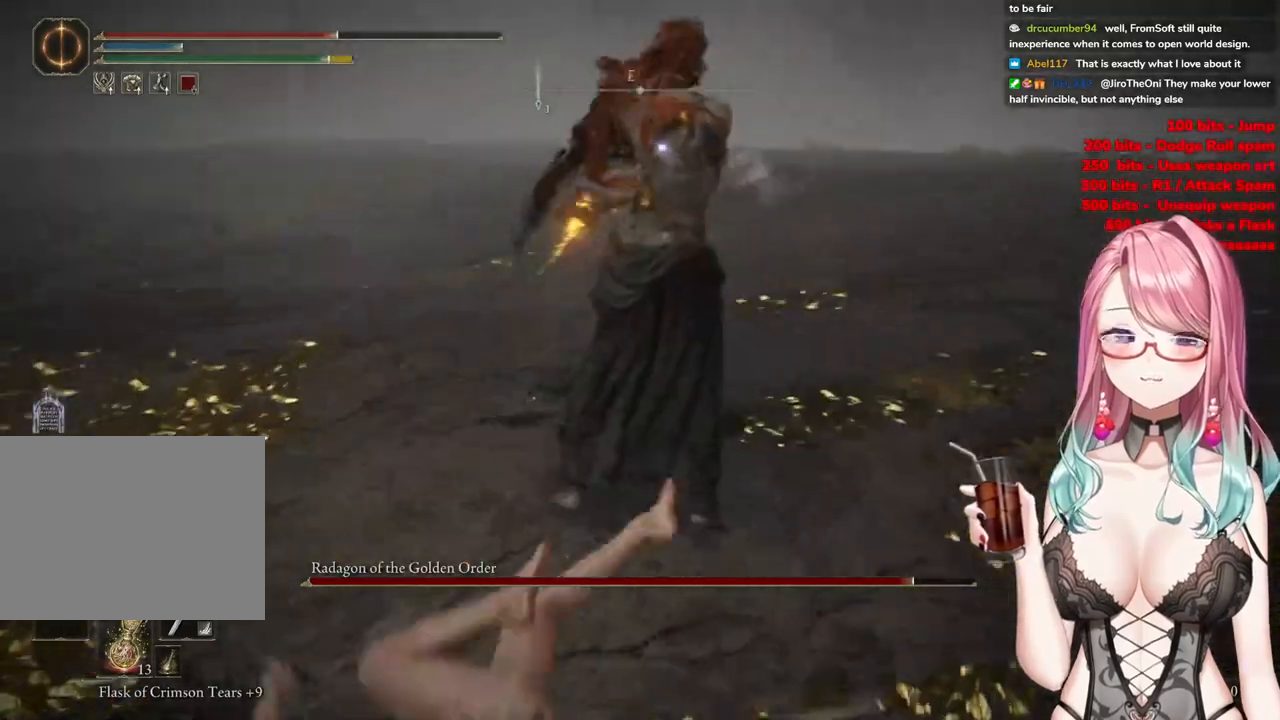
{"buttons": [], "left_stick": "up", "right_stick": "center", "events": [[317, "CIRCLE", "down"], [383, "CIRCLE", "up"]]}
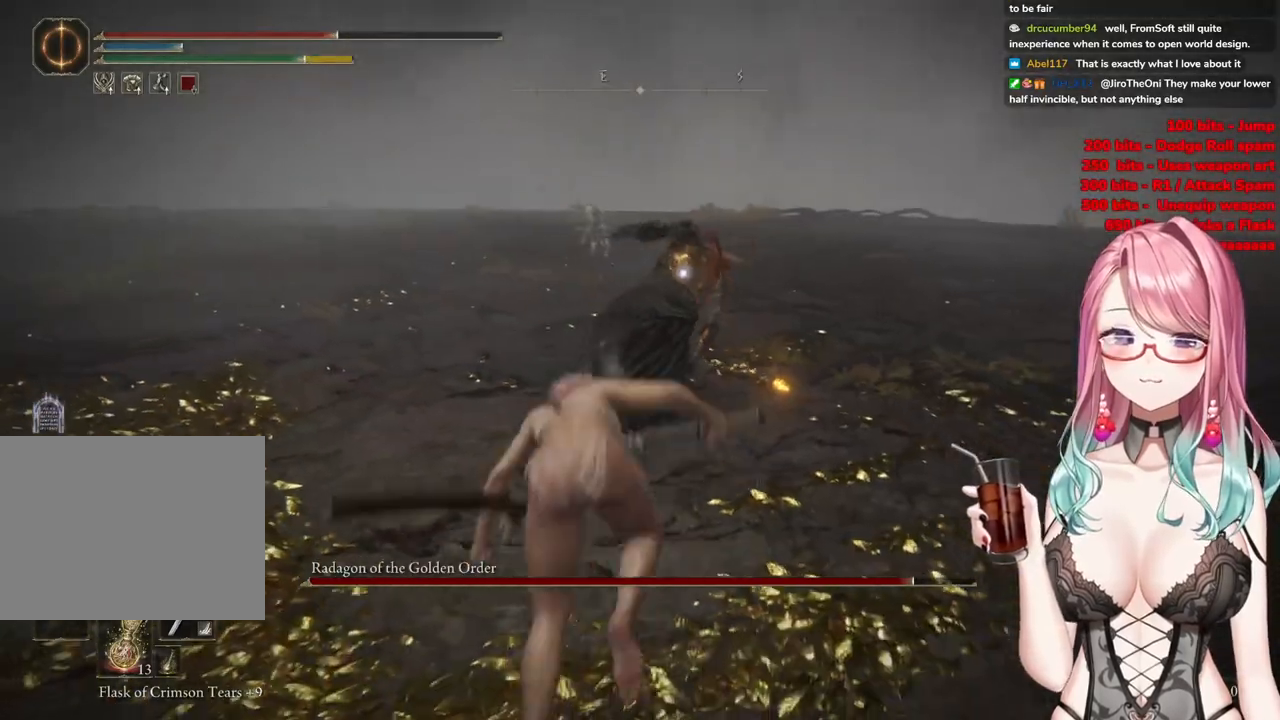
{"buttons": ["CIRCLE"], "left_stick": "up", "right_stick": "center", "events": [[451, "CIRCLE", "down"]]}
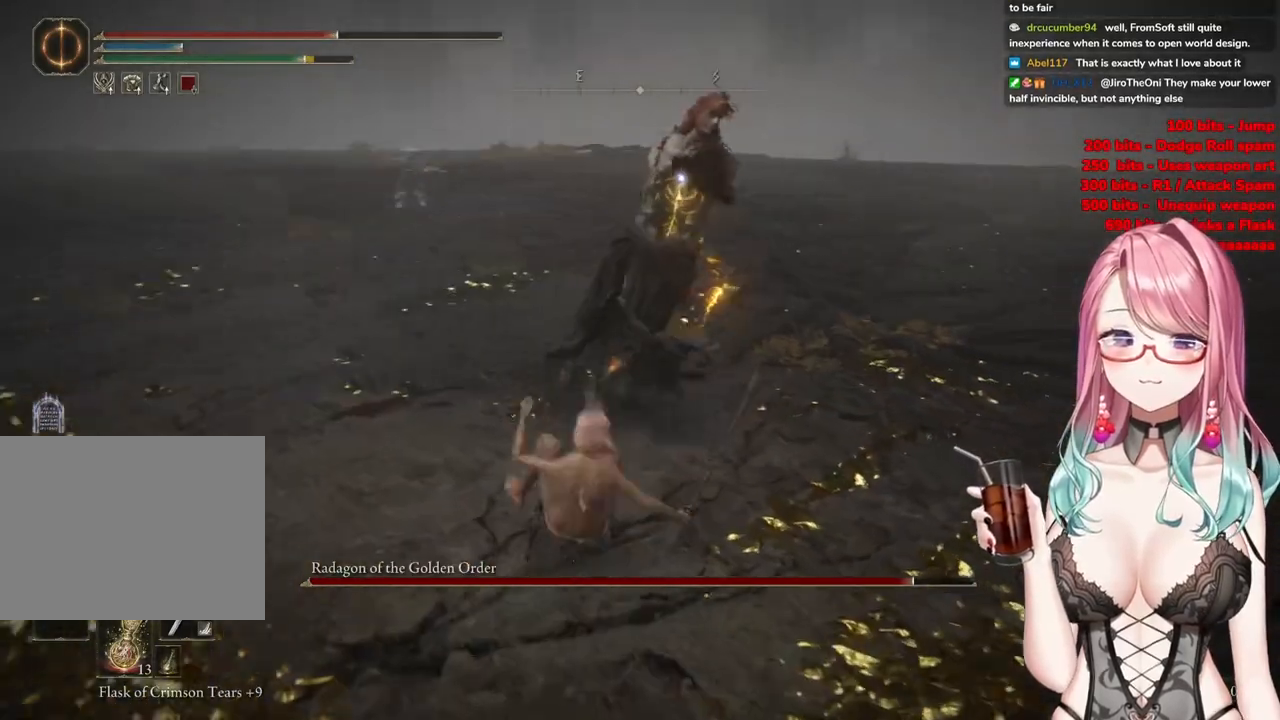
{"buttons": [], "left_stick": "up", "right_stick": "center", "events": [[33, "CIRCLE", "up"]]}
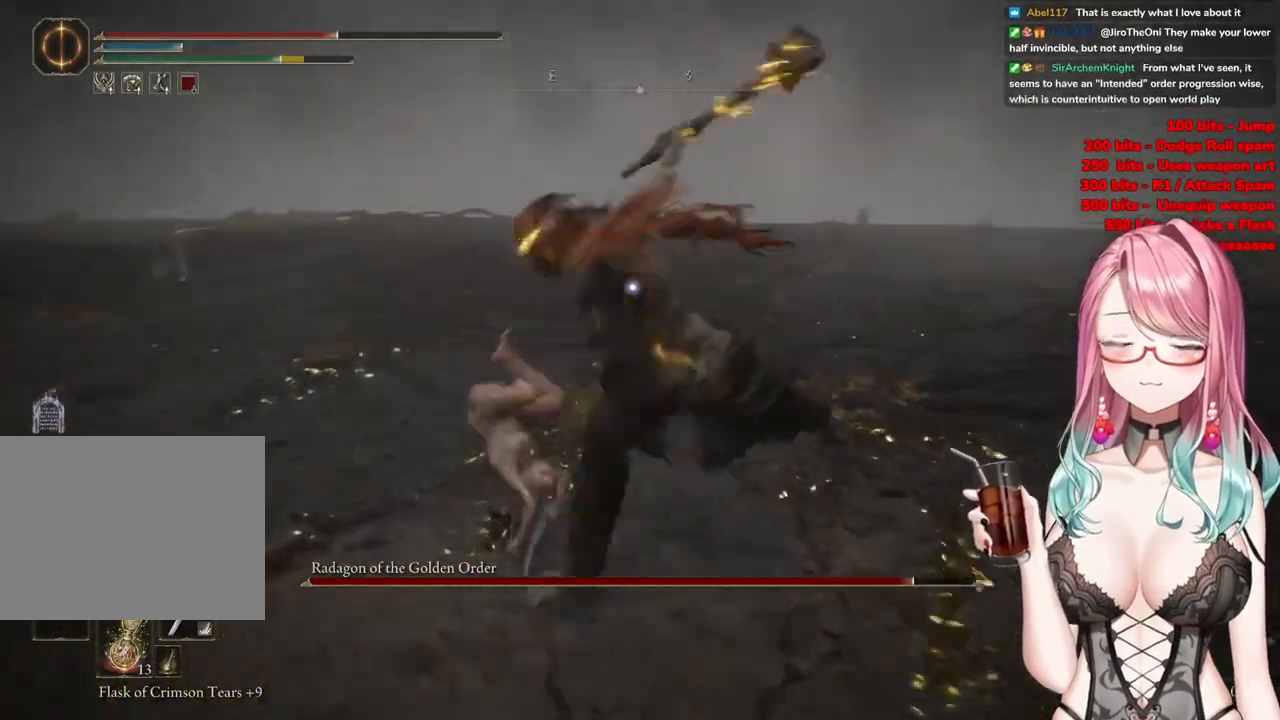
{"buttons": [], "left_stick": "up", "right_stick": "center", "events": []}
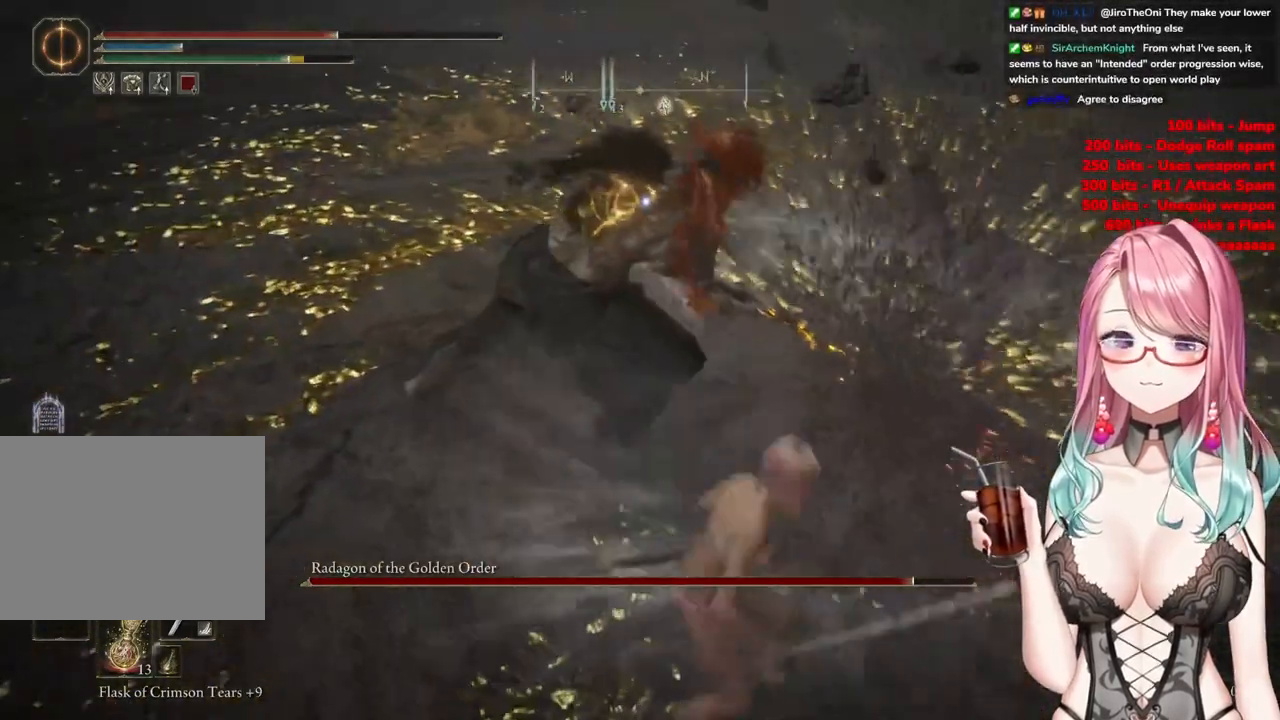
{"buttons": [], "left_stick": "up", "right_stick": "center", "events": [[33, "CROSS", "down"], [167, "CROSS", "up"], [217, "R2", "down"], [383, "R2", "up"]]}
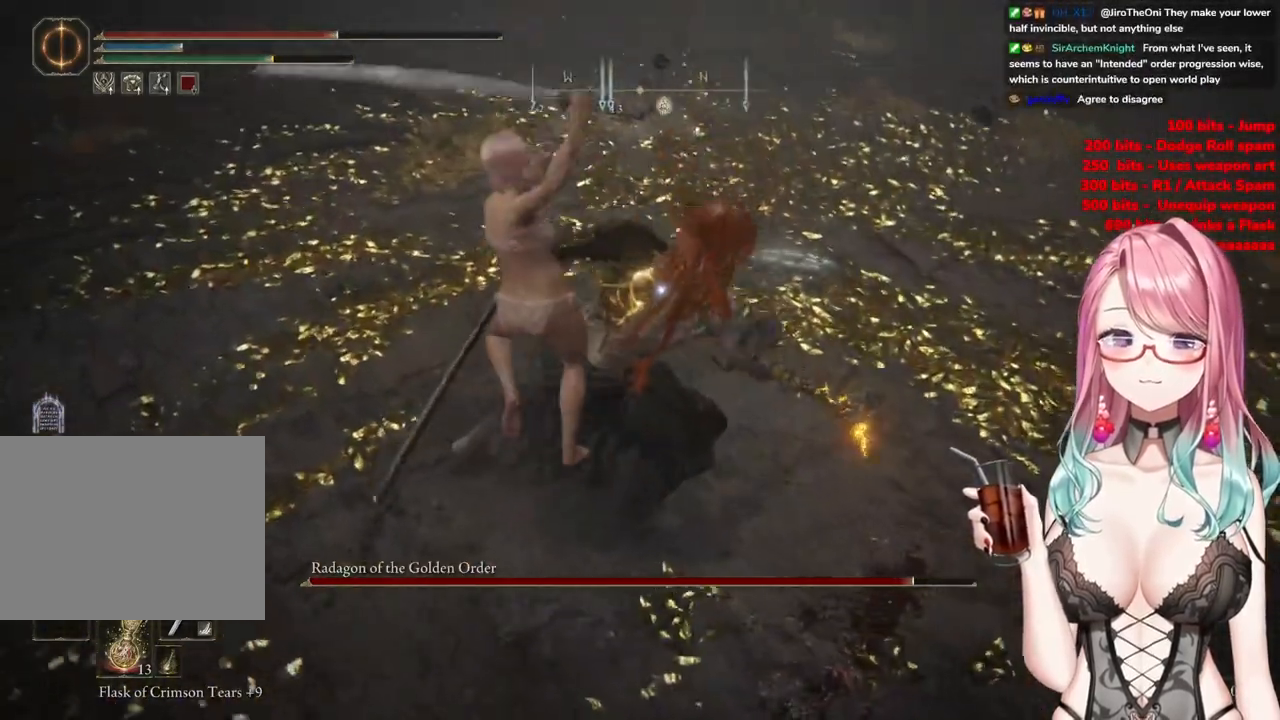
{"buttons": [], "left_stick": "center", "right_stick": "center", "events": [[100, "left_stick", "right"], [484, "left_stick", "center"]]}
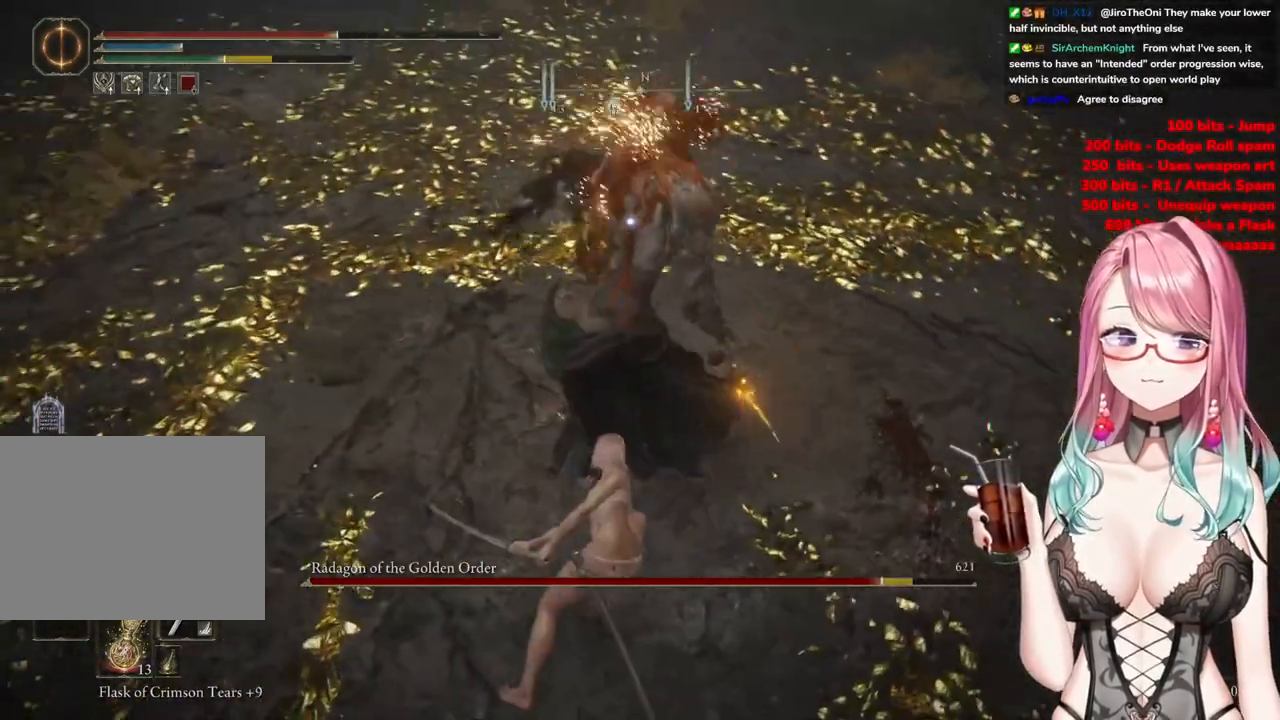
{"buttons": [], "left_stick": "up-left", "right_stick": "center", "events": [[100, "left_stick", "left"], [434, "left_stick", "up-left"]]}
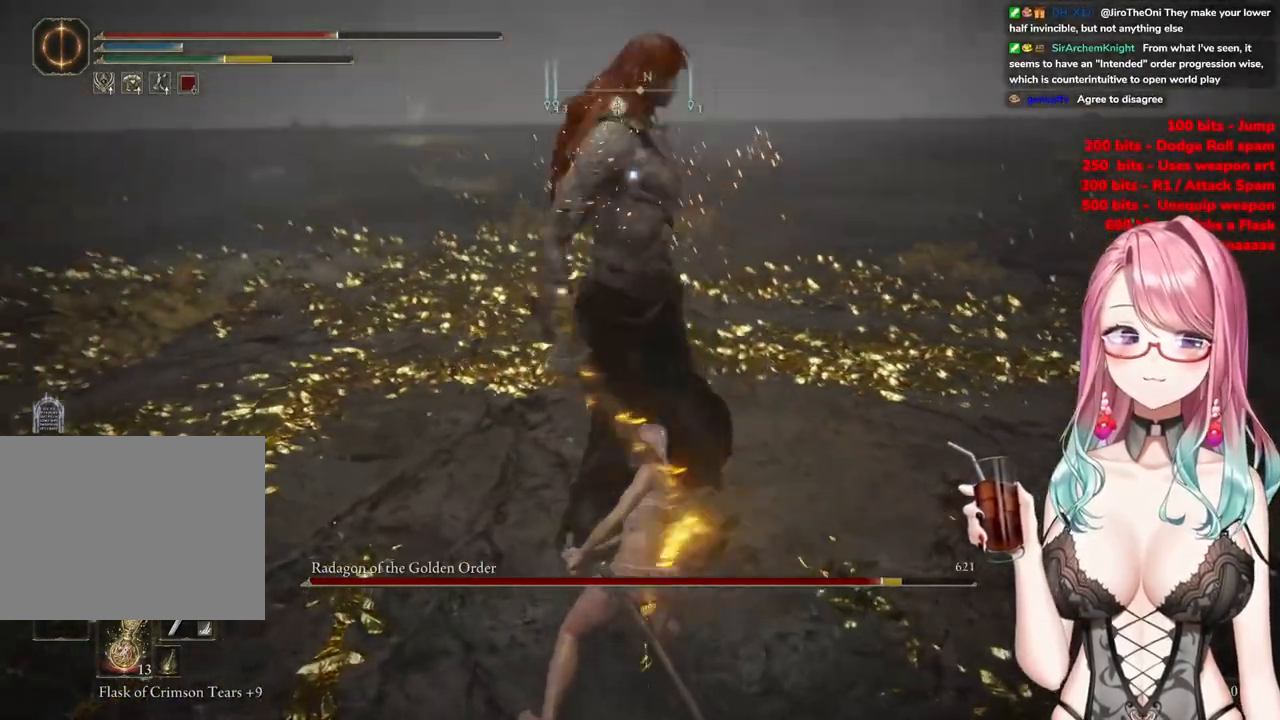
{"buttons": [], "left_stick": "up-left", "right_stick": "center", "events": []}
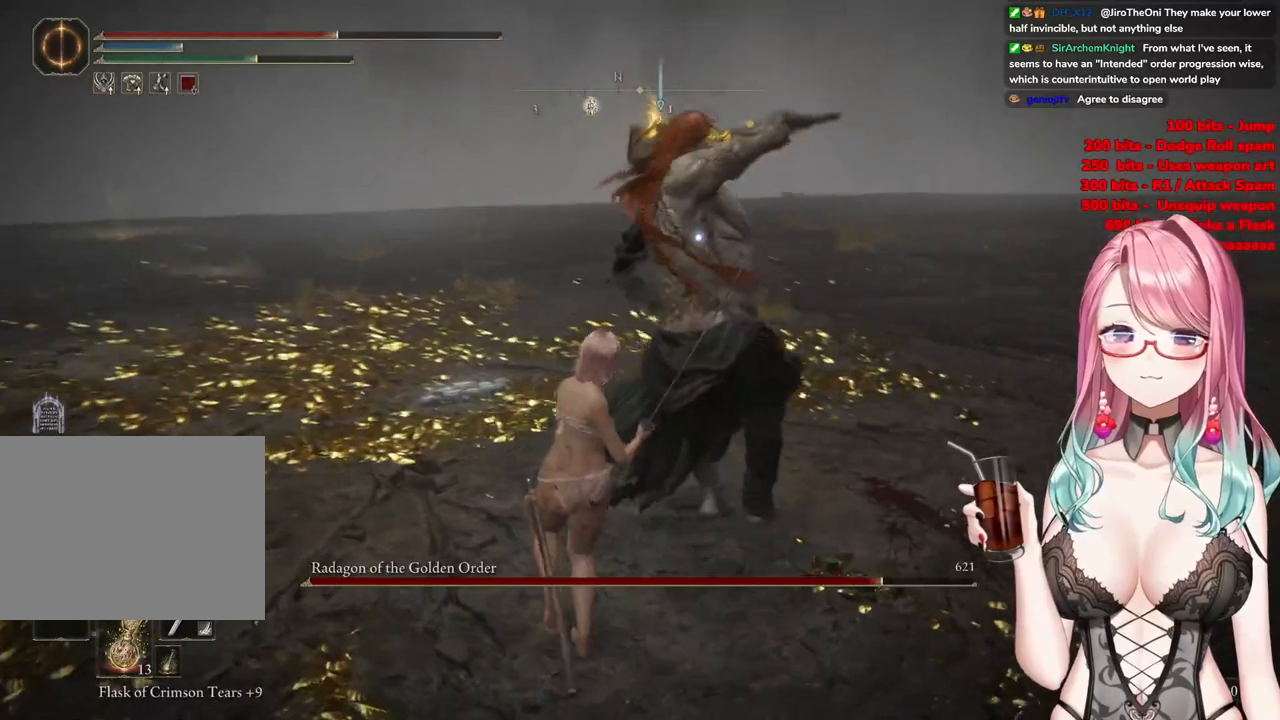
{"buttons": [], "left_stick": "up", "right_stick": "center", "events": [[250, "left_stick", "up"], [300, "CIRCLE", "down"], [434, "CIRCLE", "up"]]}
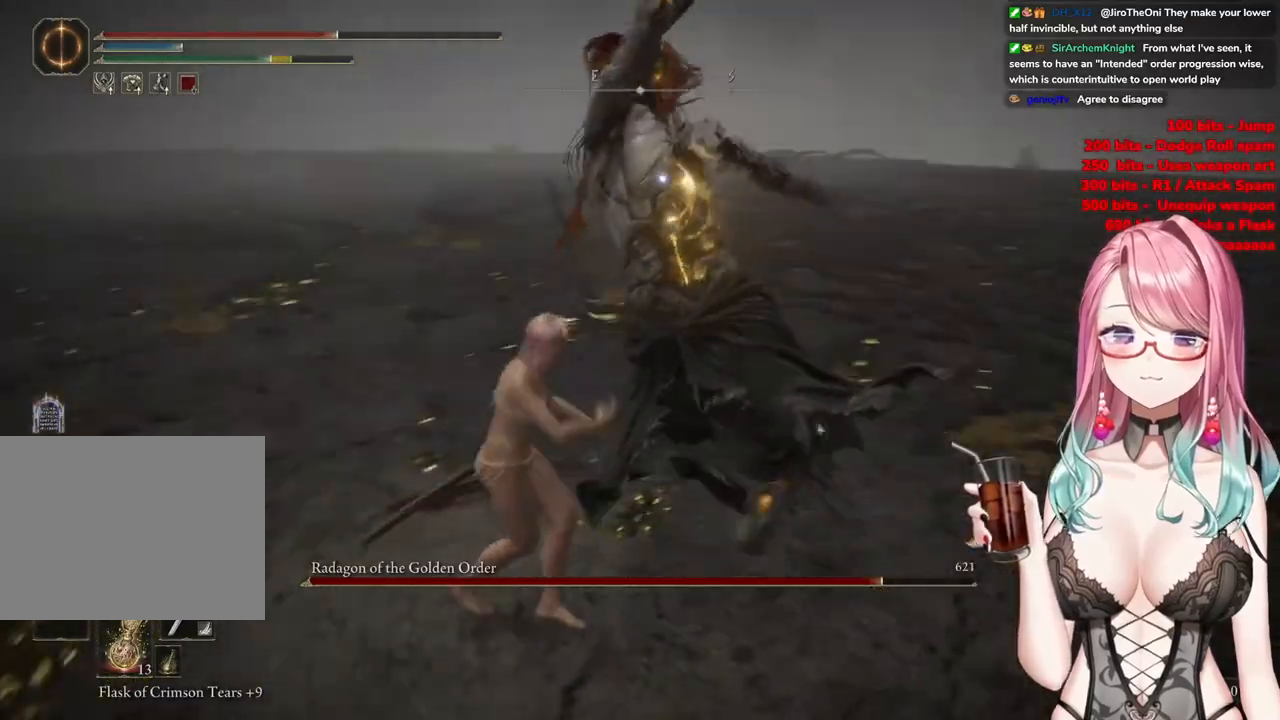
{"buttons": [], "left_stick": "up", "right_stick": "center", "events": []}
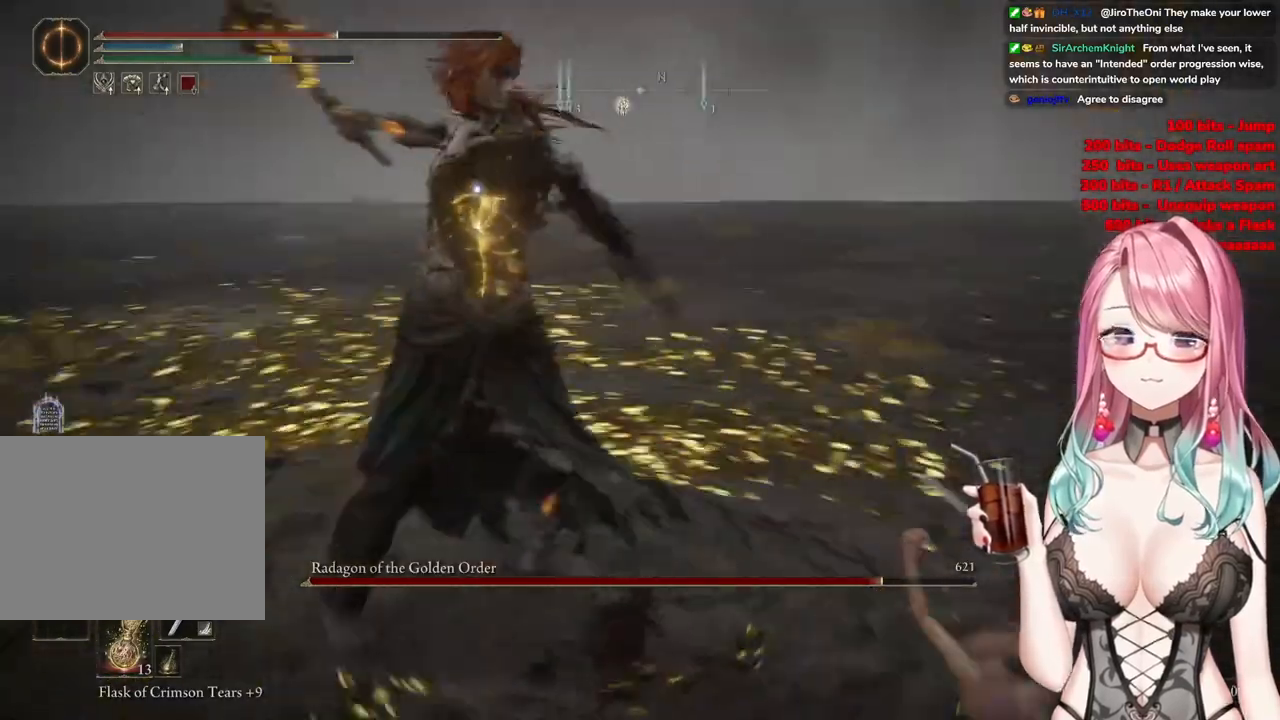
{"buttons": [], "left_stick": "up", "right_stick": "center", "events": [[117, "CIRCLE", "down"], [217, "CIRCLE", "up"]]}